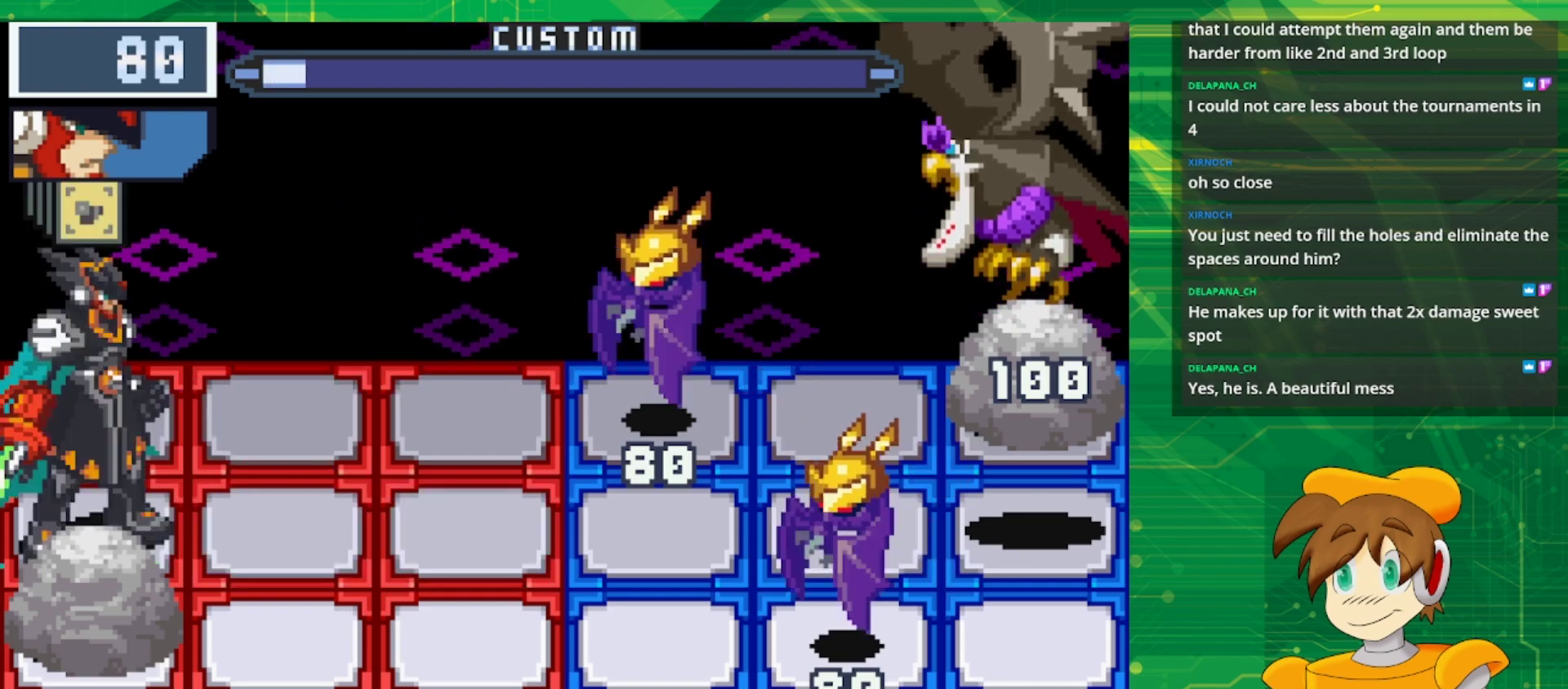
Gameplay with a controller (Nintendo layout); each line is a JSON object with the inputs held at the frame after it. "events" lists button and stick changes between this image and that frame as [ms after this image, input, new state], when the widget could be followed in between. Not read: L3 R3.
{"buttons": ["A"], "events": [[17, "DPAD_LEFT", "up"], [167, "A", "down"]]}
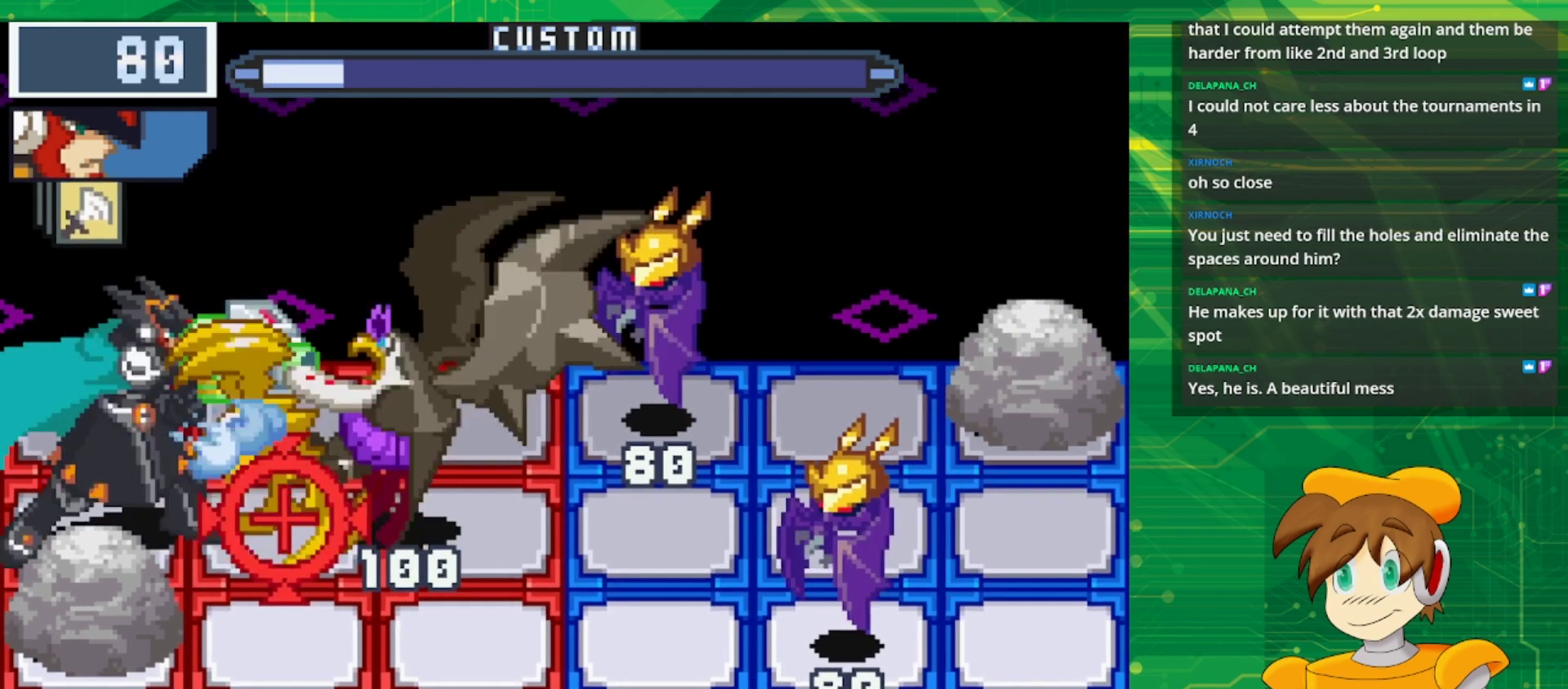
{"buttons": [], "events": [[200, "A", "up"]]}
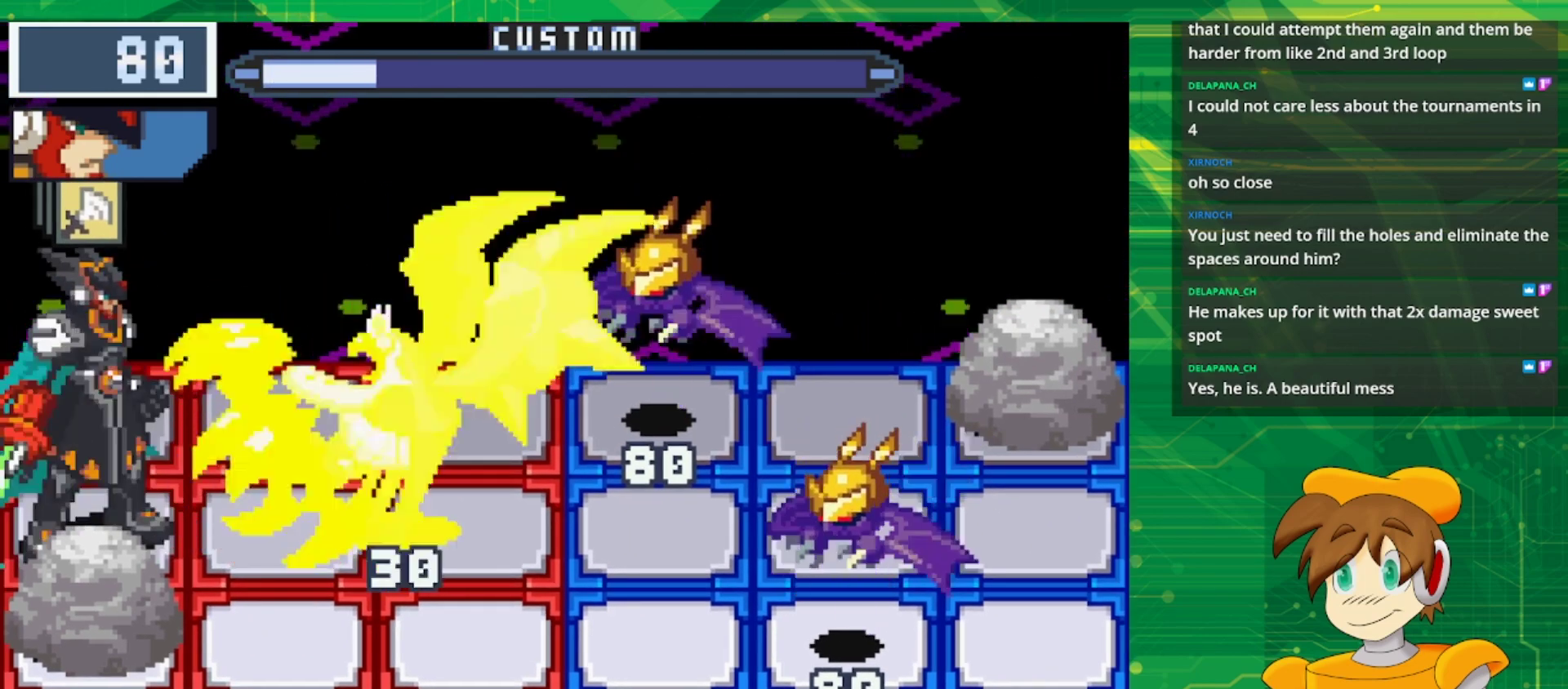
{"buttons": ["A"], "events": [[200, "A", "down"]]}
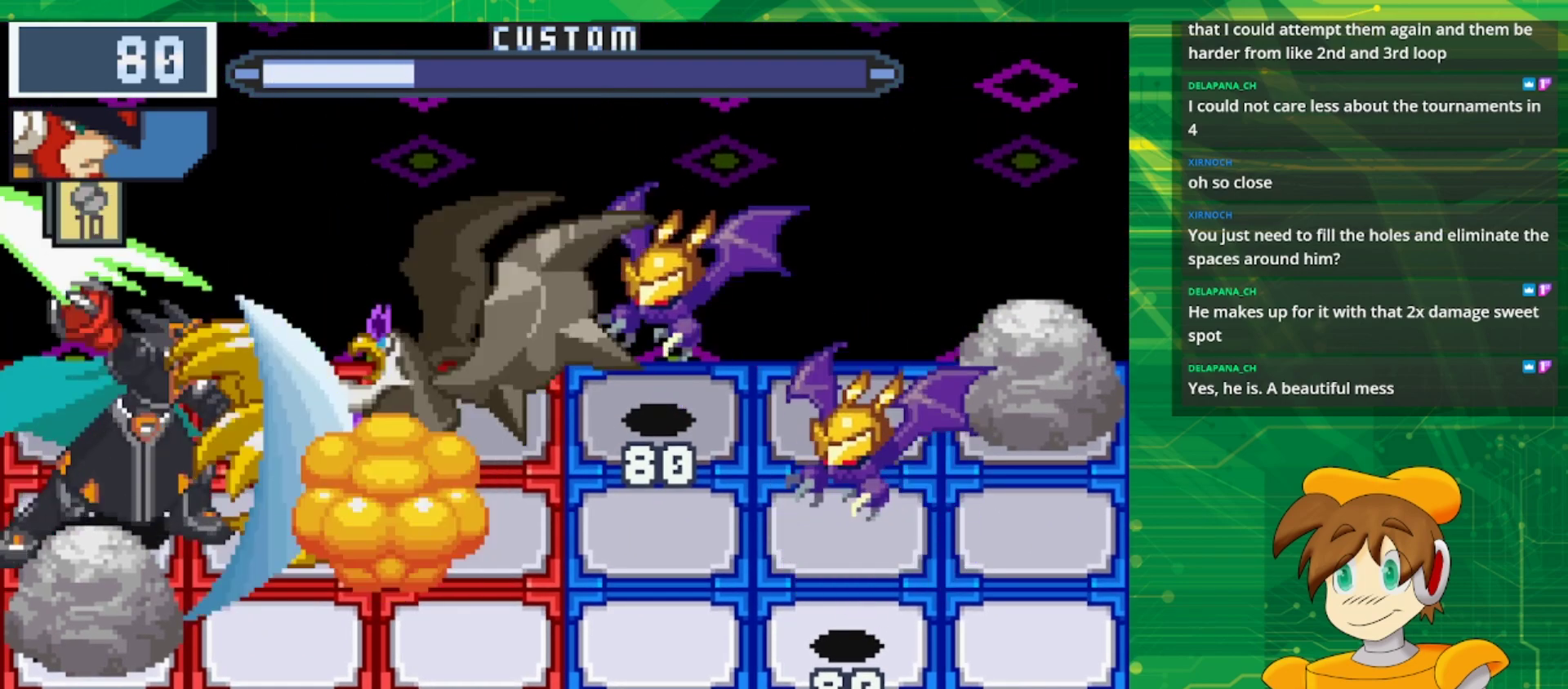
{"buttons": [], "events": [[50, "A", "up"]]}
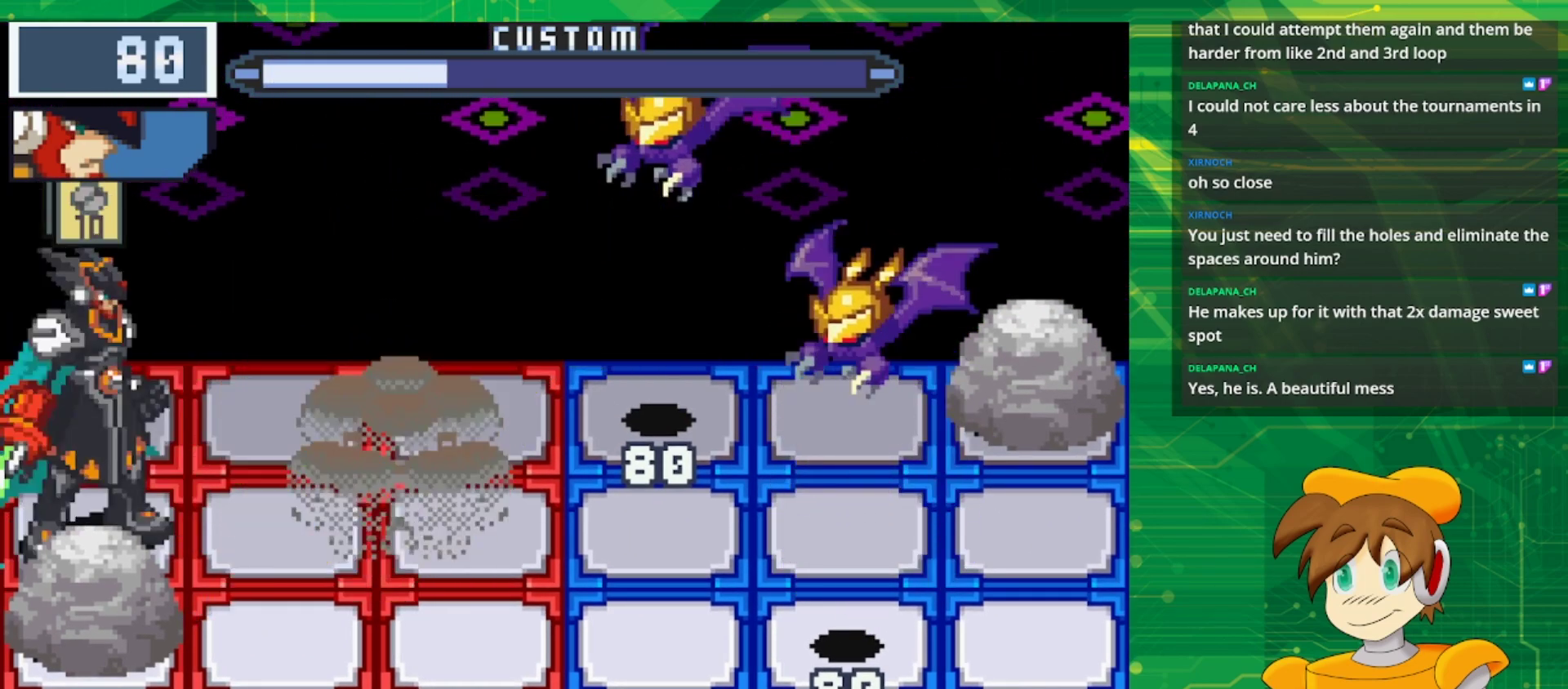
{"buttons": ["A"], "events": [[283, "DPAD_RIGHT", "down"], [417, "DPAD_RIGHT", "up"], [483, "A", "down"]]}
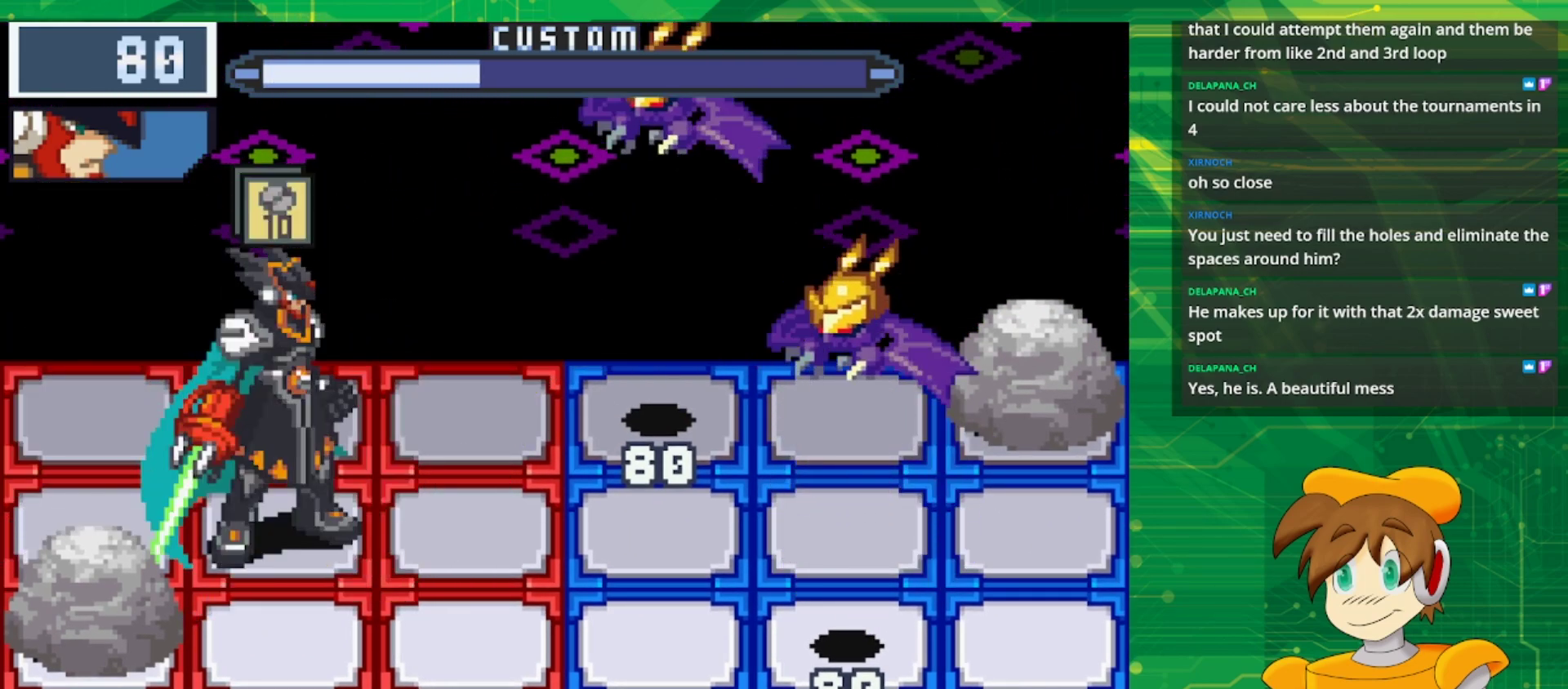
{"buttons": ["B"], "events": [[217, "A", "up"], [350, "B", "down"]]}
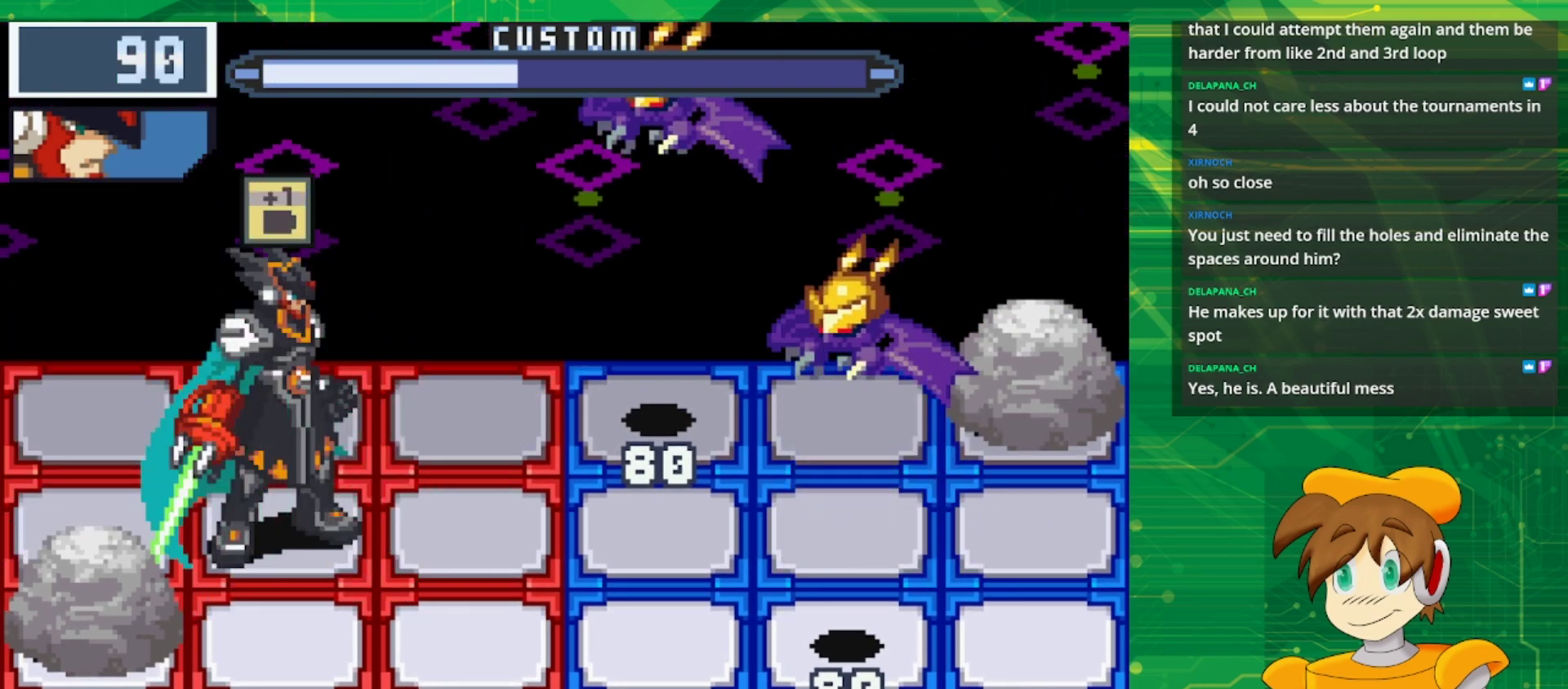
{"buttons": ["B"], "events": []}
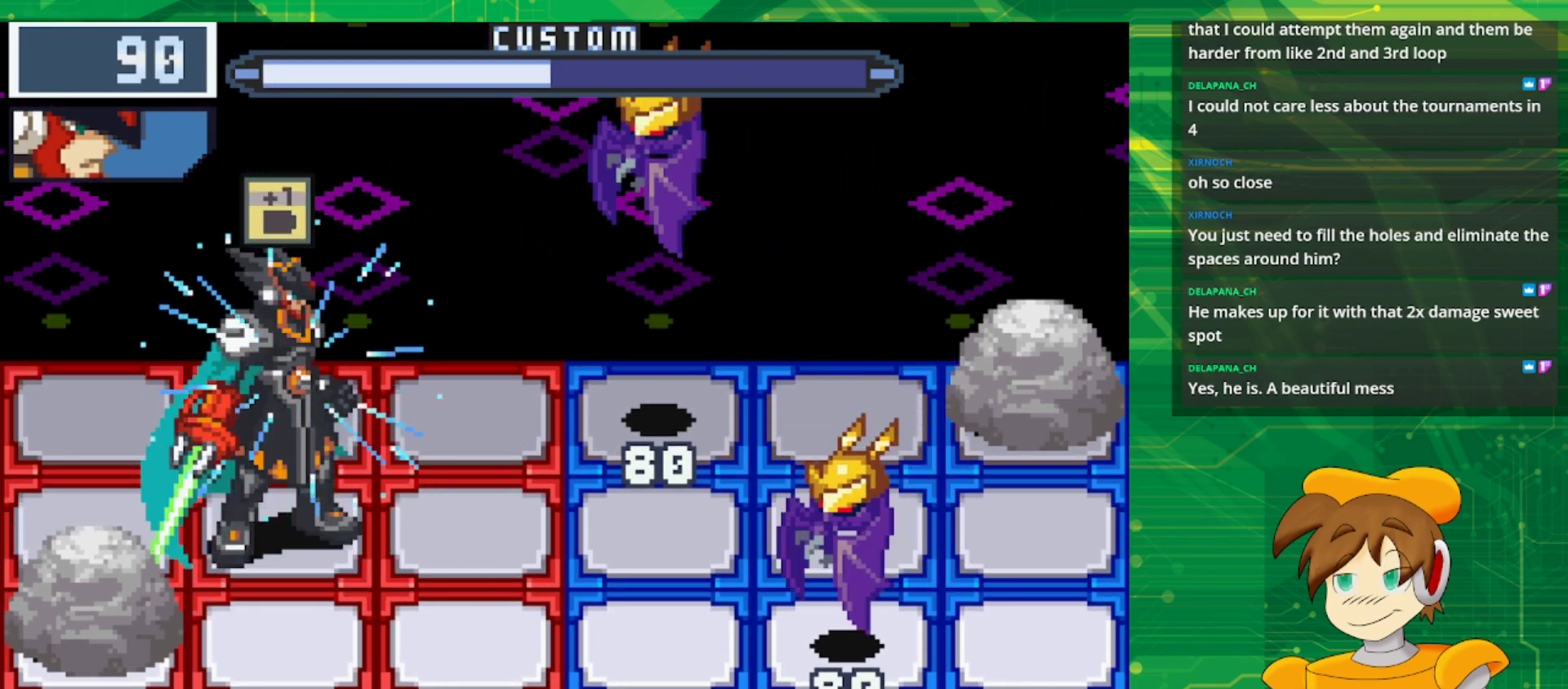
{"buttons": ["B"], "events": [[133, "A", "down"], [283, "A", "up"]]}
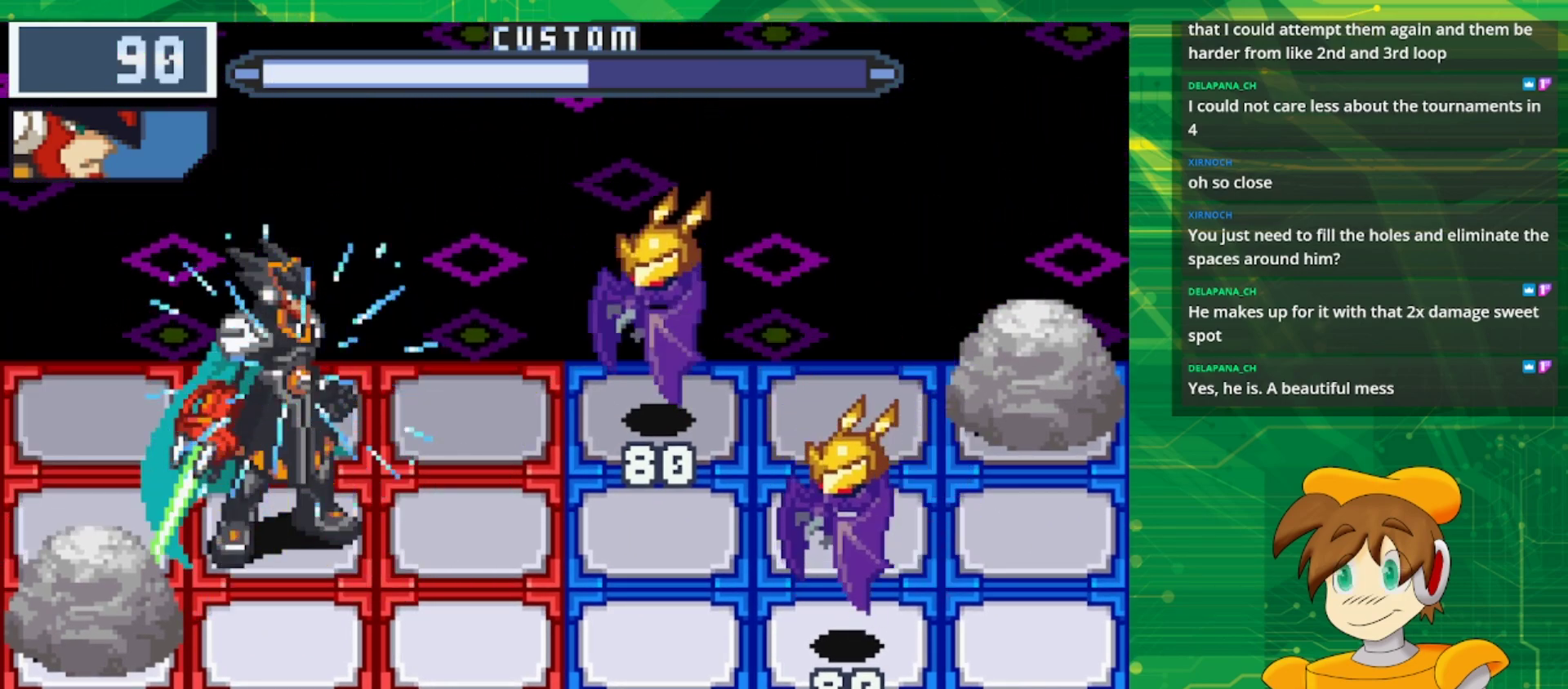
{"buttons": ["B"], "events": []}
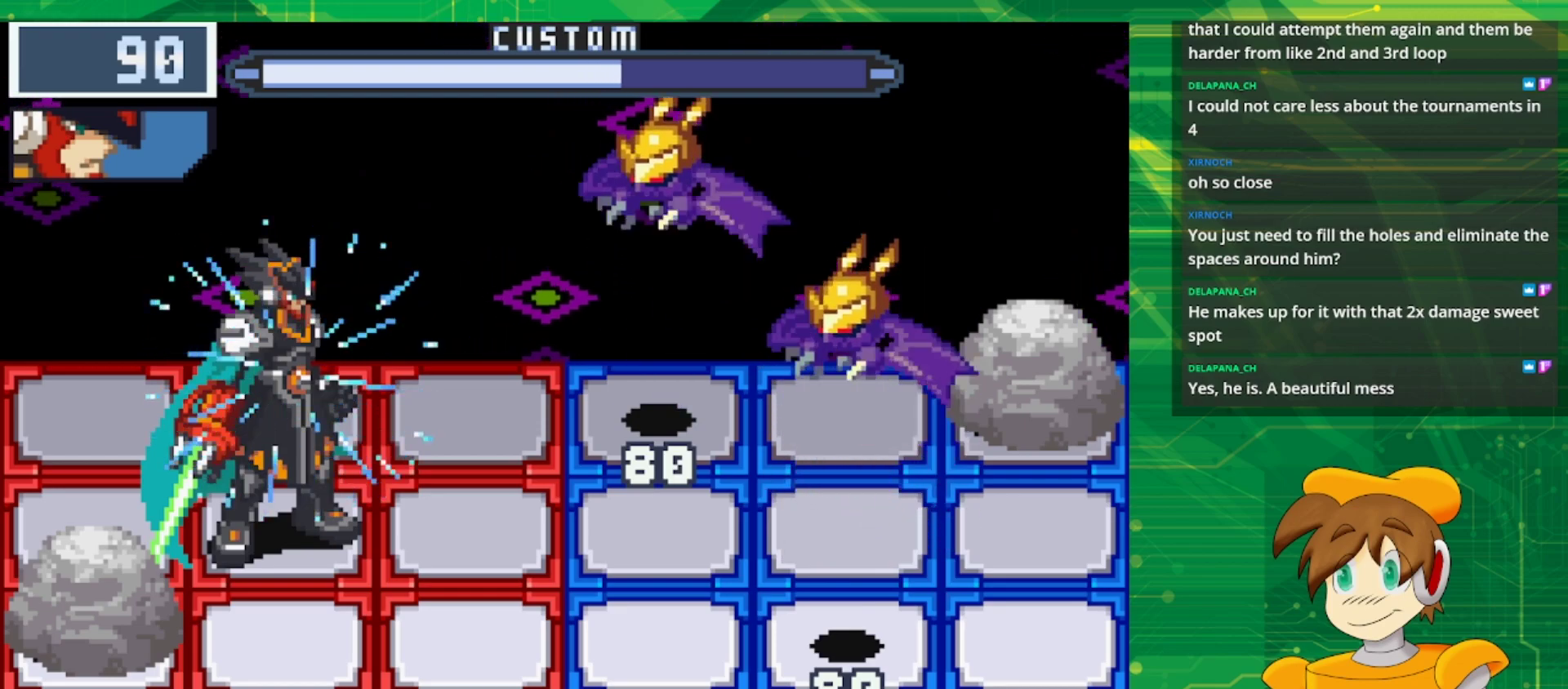
{"buttons": ["B"], "events": [[167, "DPAD_RIGHT", "down"], [317, "DPAD_RIGHT", "up"]]}
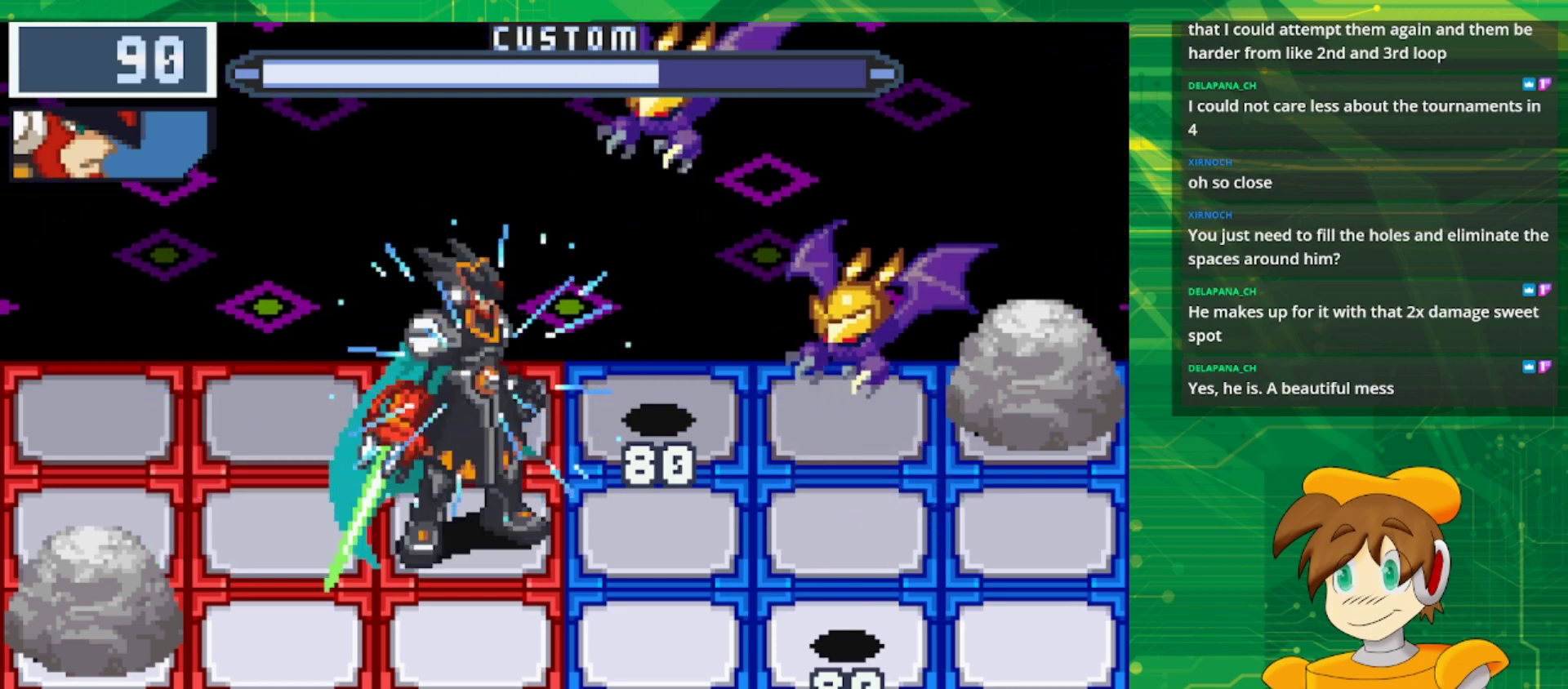
{"buttons": ["B"], "events": []}
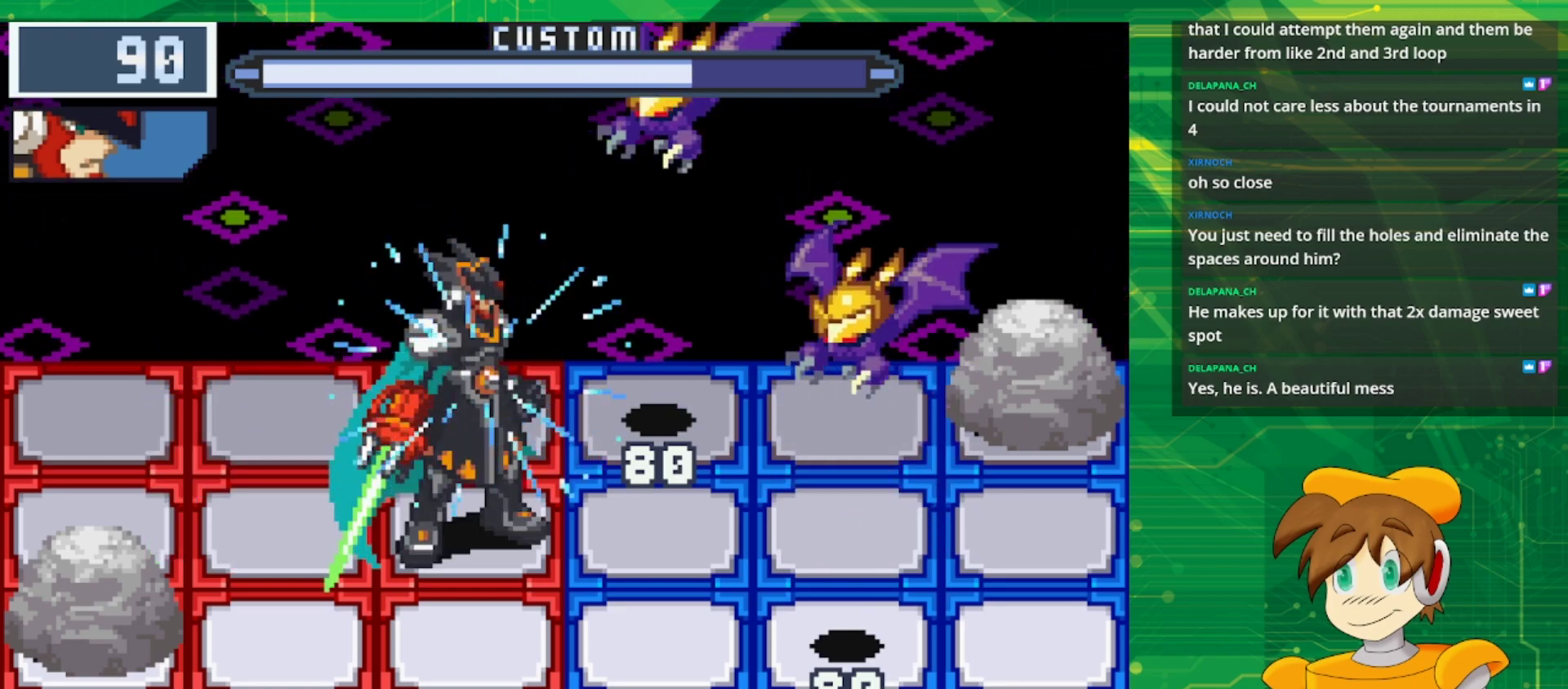
{"buttons": ["B"], "events": [[133, "DPAD_LEFT", "down"], [267, "DPAD_LEFT", "up"]]}
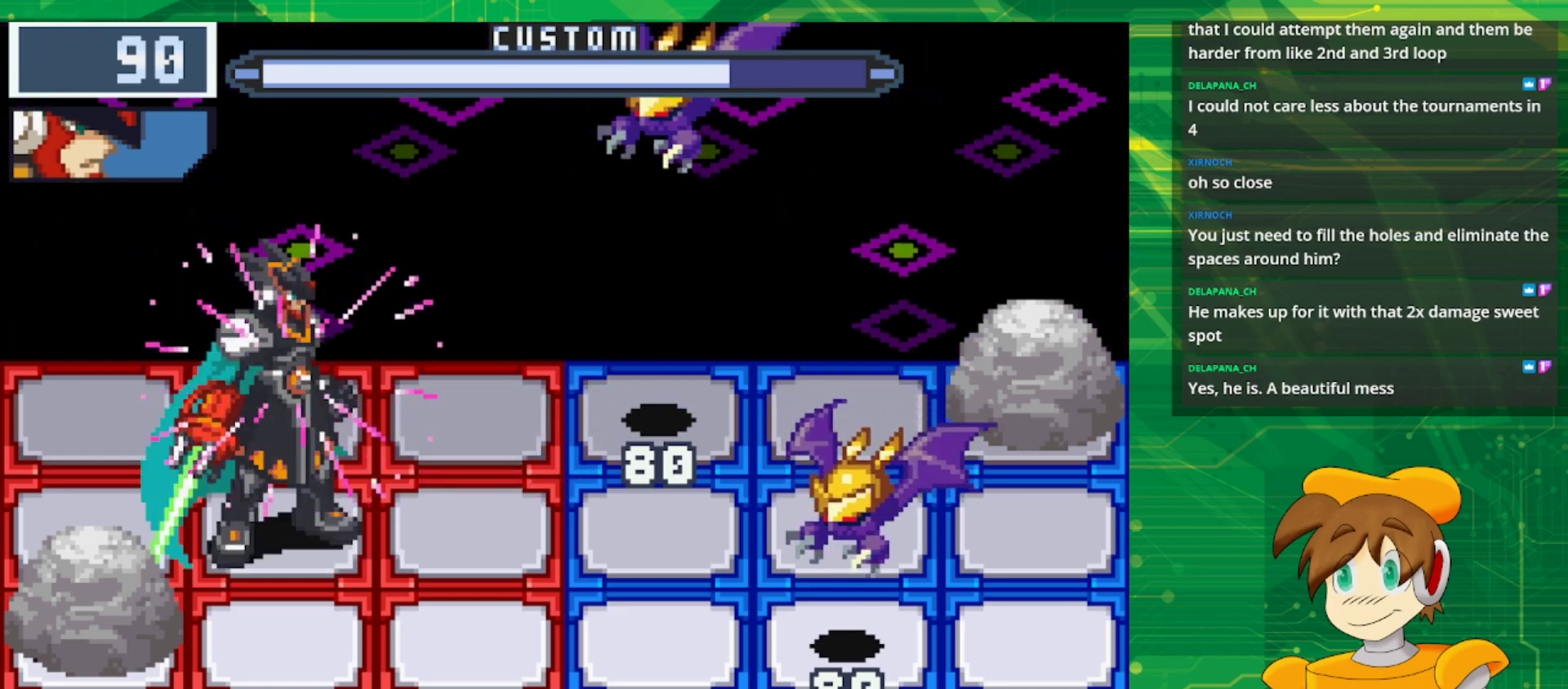
{"buttons": [], "events": [[417, "B", "up"]]}
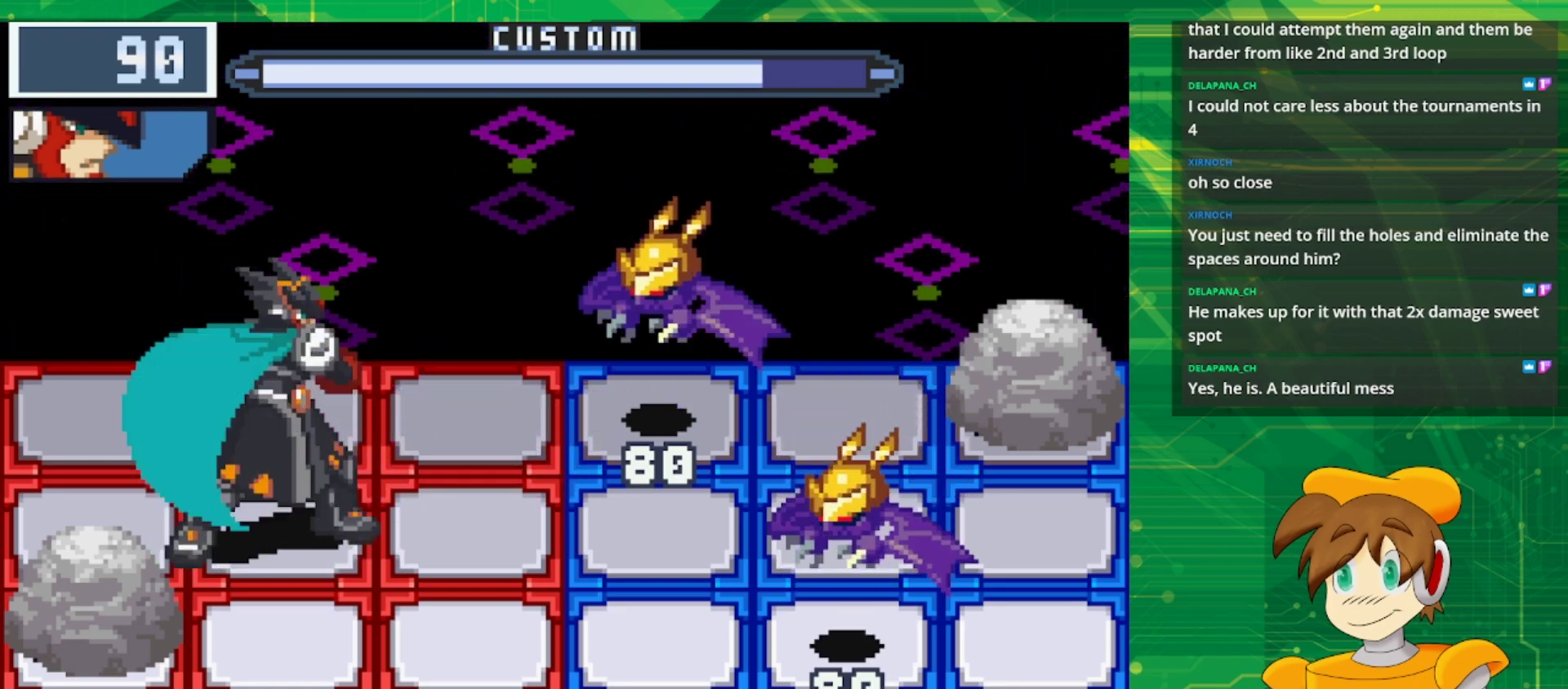
{"buttons": ["B"], "events": [[417, "B", "down"]]}
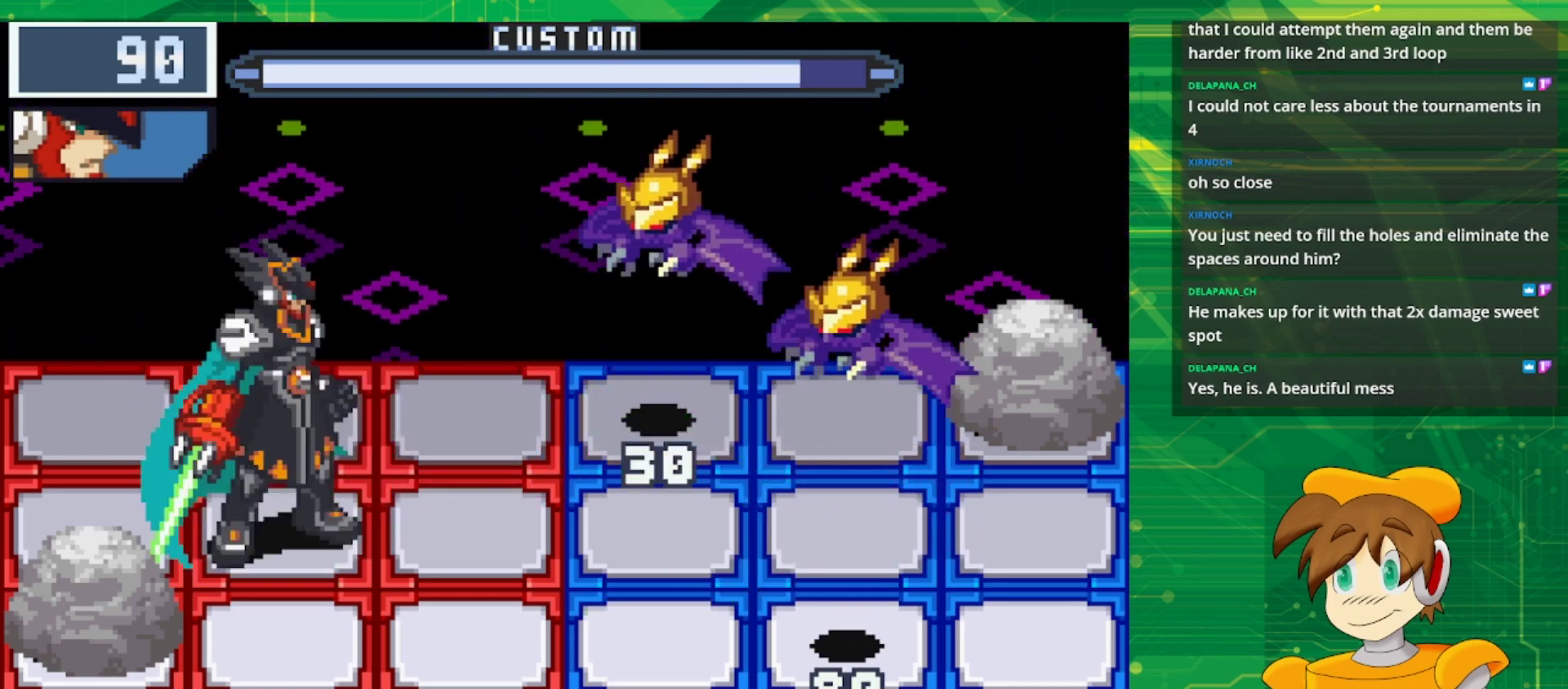
{"buttons": ["B"], "events": []}
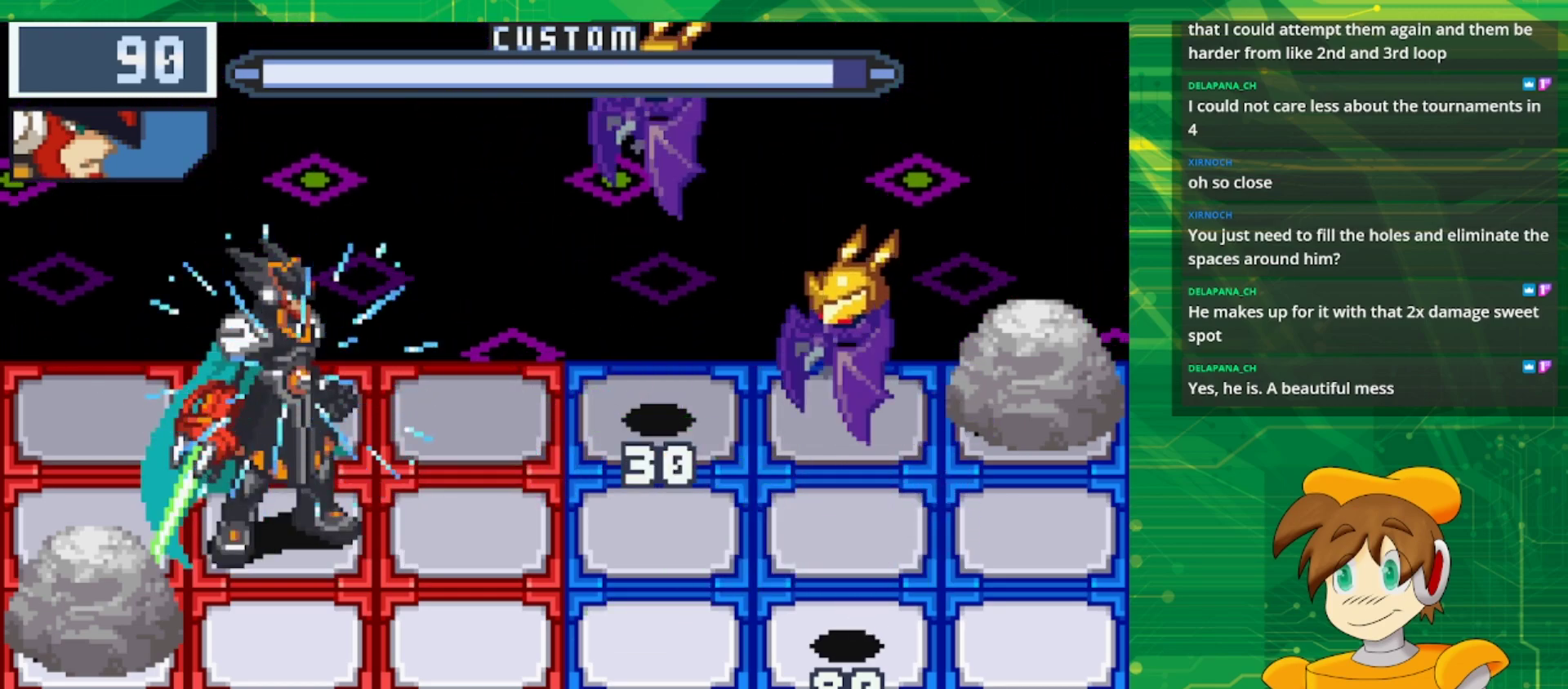
{"buttons": ["B"], "events": []}
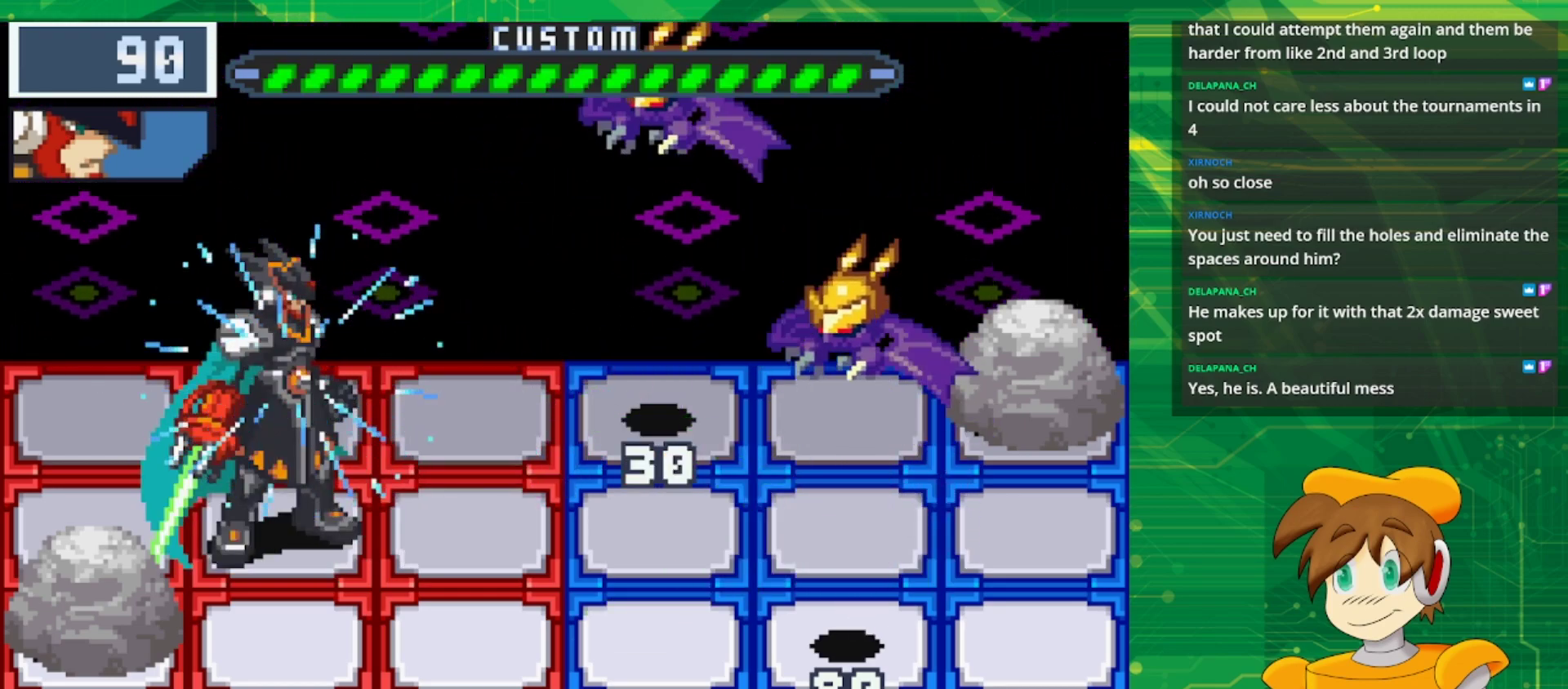
{"buttons": [], "events": [[317, "B", "up"]]}
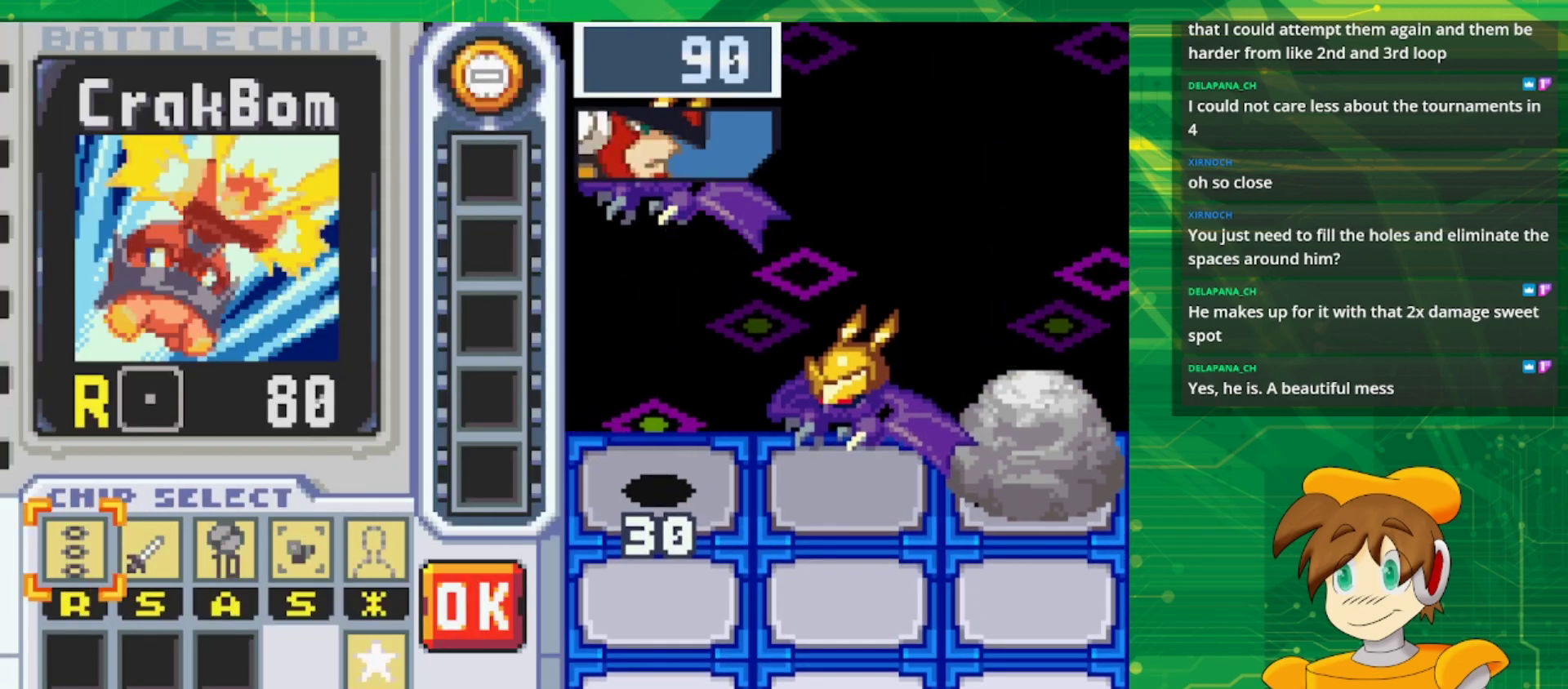
{"buttons": [], "events": []}
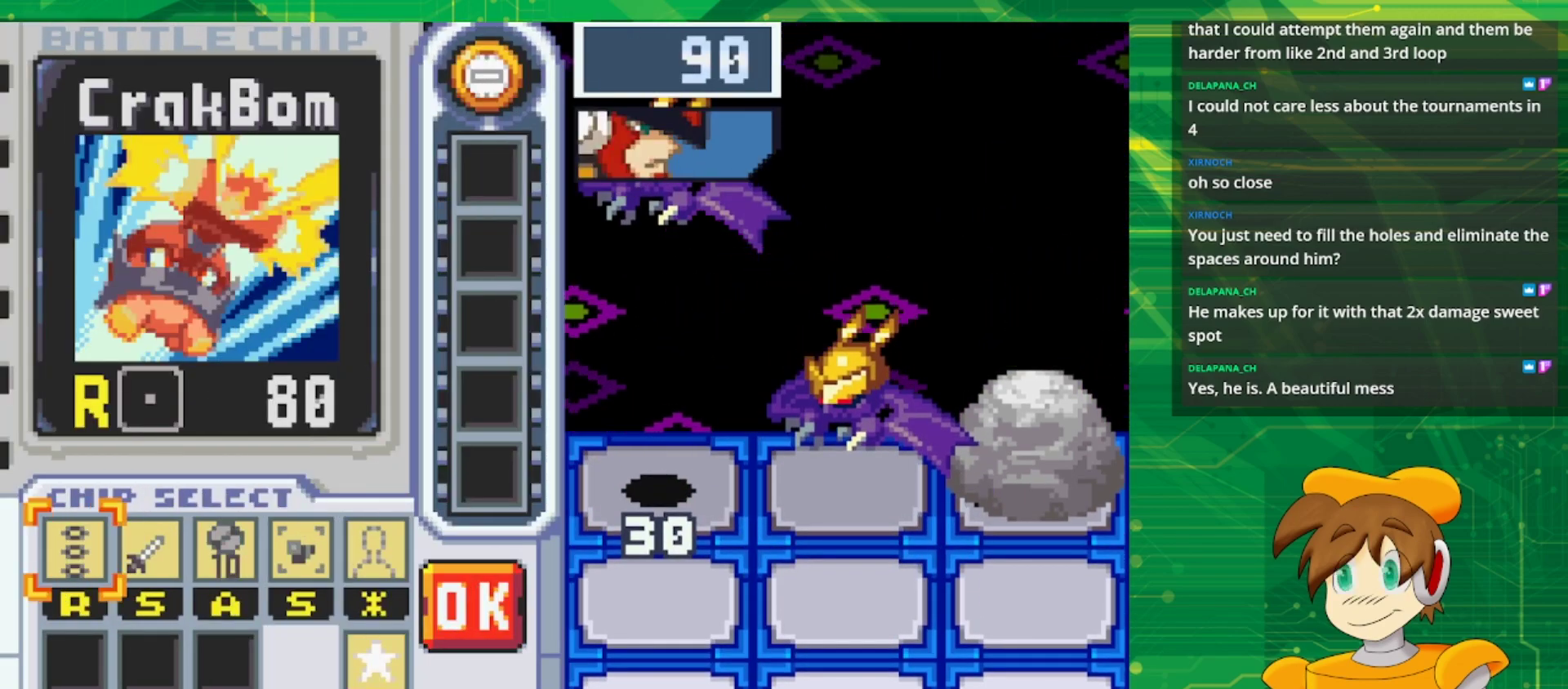
{"buttons": [], "events": [[400, "DPAD_RIGHT", "down"], [467, "DPAD_RIGHT", "up"]]}
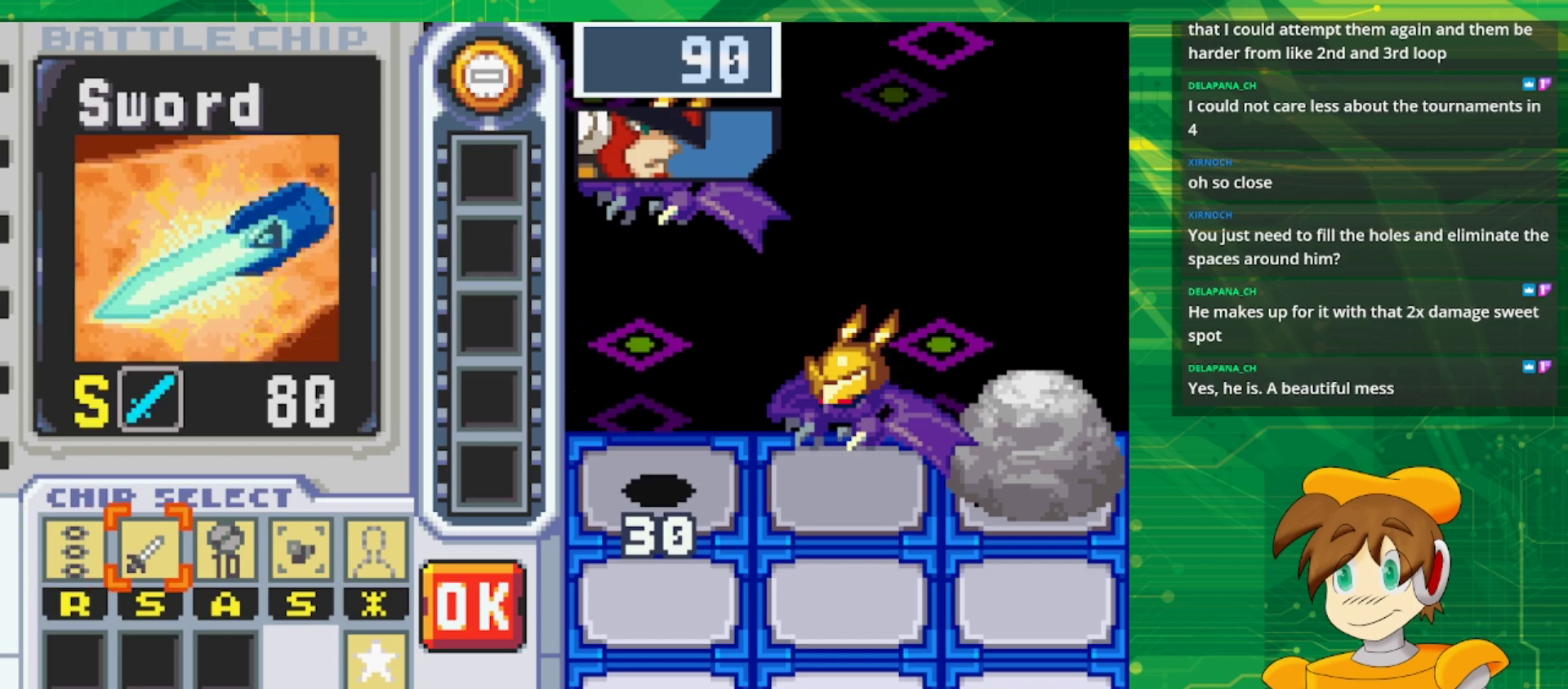
{"buttons": [], "events": [[100, "DPAD_RIGHT", "down"], [150, "DPAD_RIGHT", "up"], [250, "DPAD_RIGHT", "down"], [367, "DPAD_RIGHT", "up"]]}